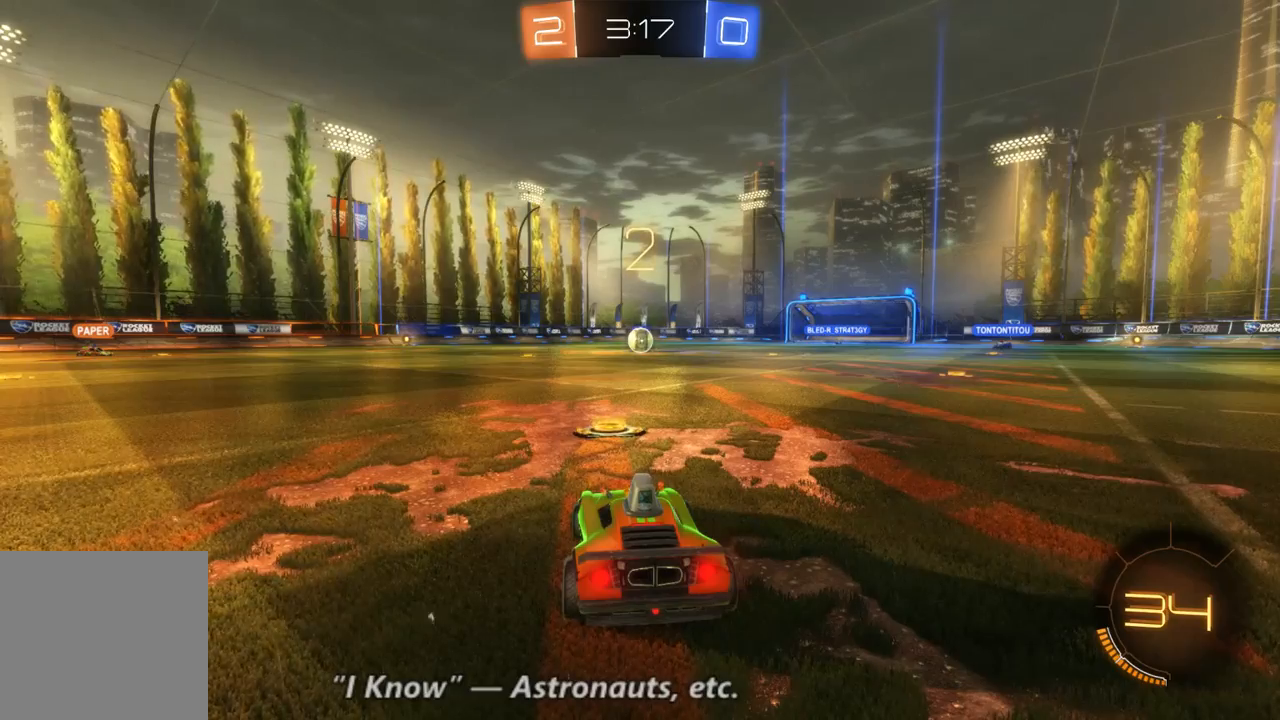
Gameplay with a controller (Xbox layout); each line is a JSON object with the inputs held at the frame after it (dt_ms = milliseconds from this image to that frame). "events" lists button and stick changes between this image and that frame as [ms after this image, input, new state], when the widget could be followed in between. Not read: A L3 R3.
{"dt_ms": 500, "buttons": ["R2"], "left_stick": "center", "right_stick": "center", "events": [[200, "R2", "down"]]}
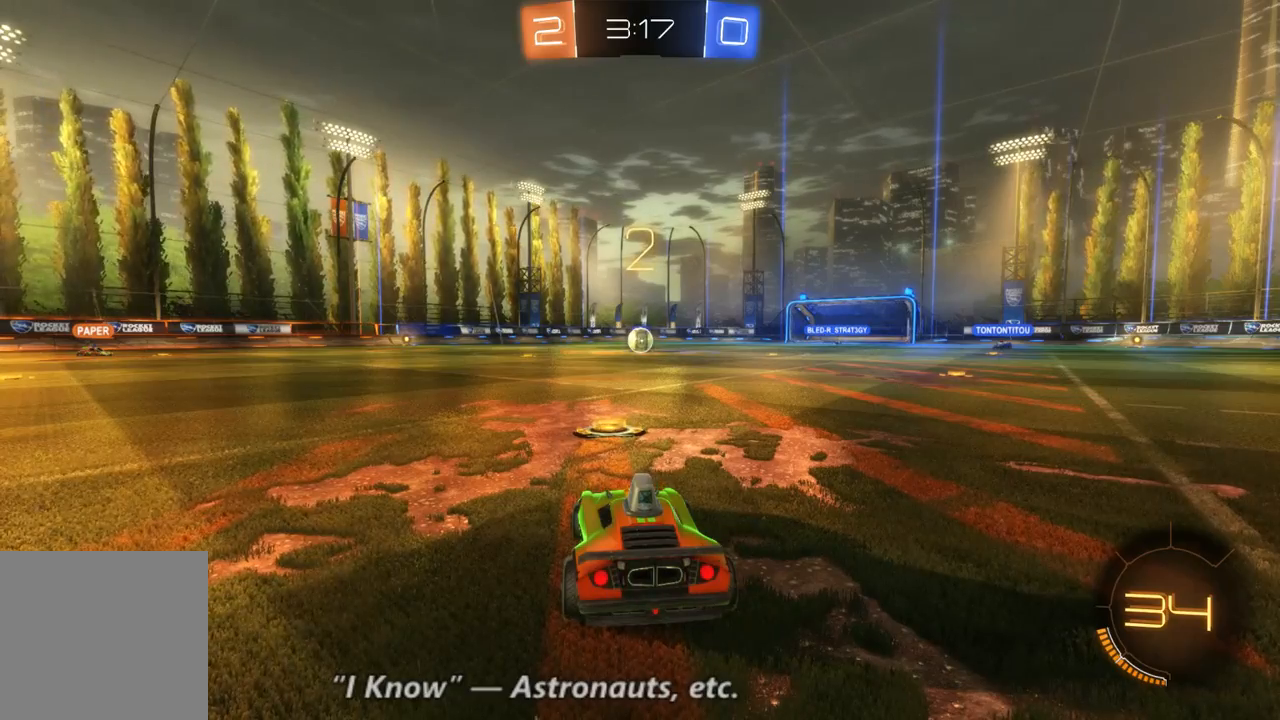
{"dt_ms": 1000, "buttons": ["B", "R2"], "left_stick": "center", "right_stick": "center", "events": [[267, "SELECT", "down"], [333, "B", "down"], [533, "SELECT", "up"]]}
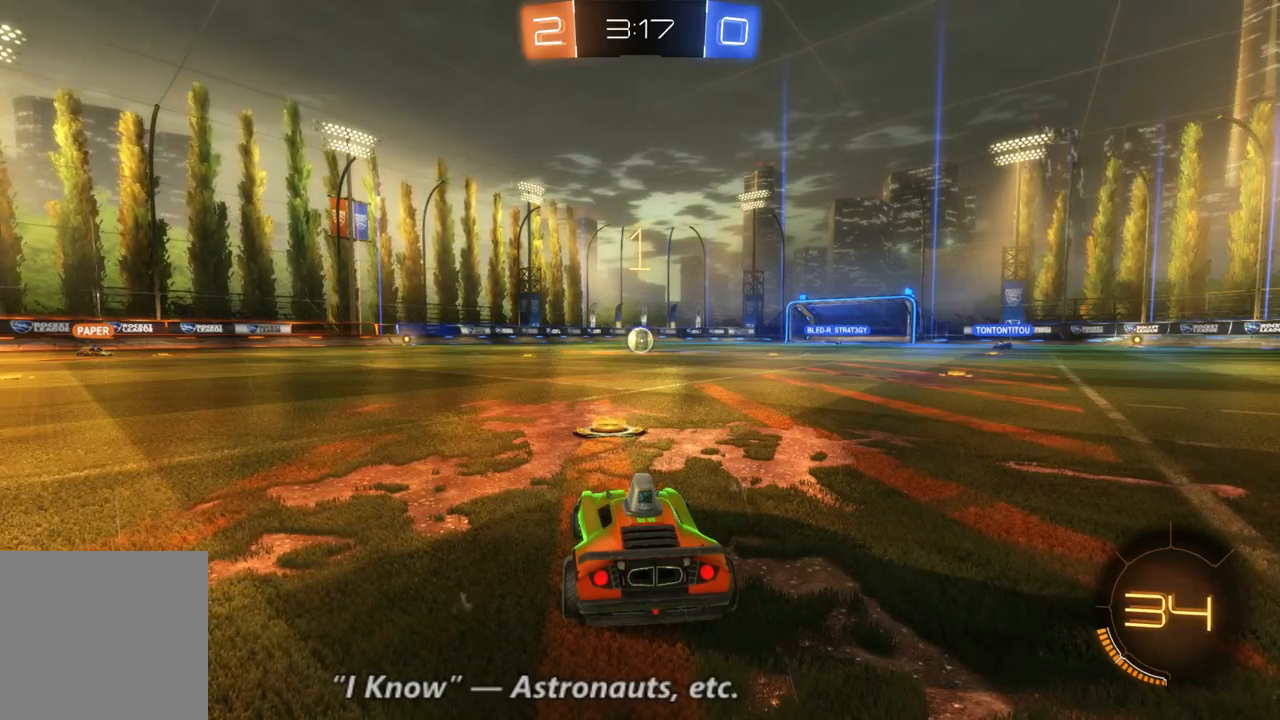
{"dt_ms": 500, "buttons": ["B", "R2"], "left_stick": "center", "right_stick": "center", "events": []}
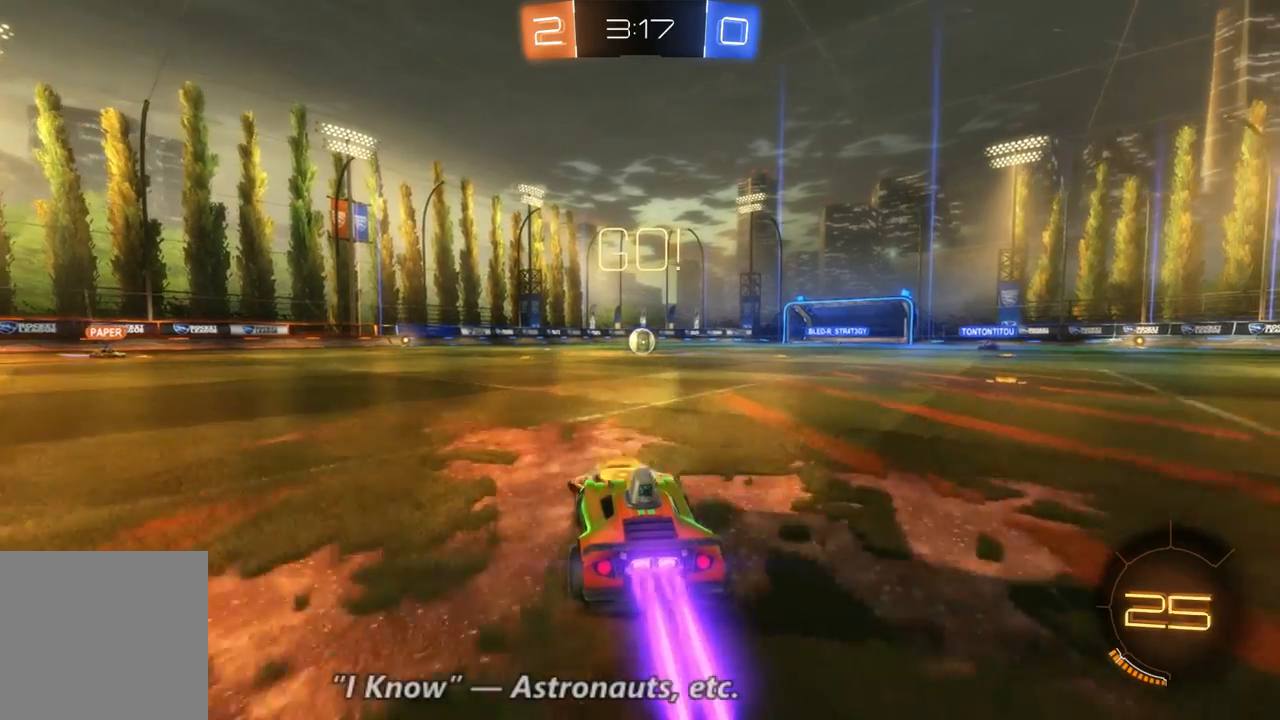
{"dt_ms": 500, "buttons": ["B", "R2"], "left_stick": "center", "right_stick": "center", "events": [[233, "left_stick", "right"], [333, "left_stick", "center"]]}
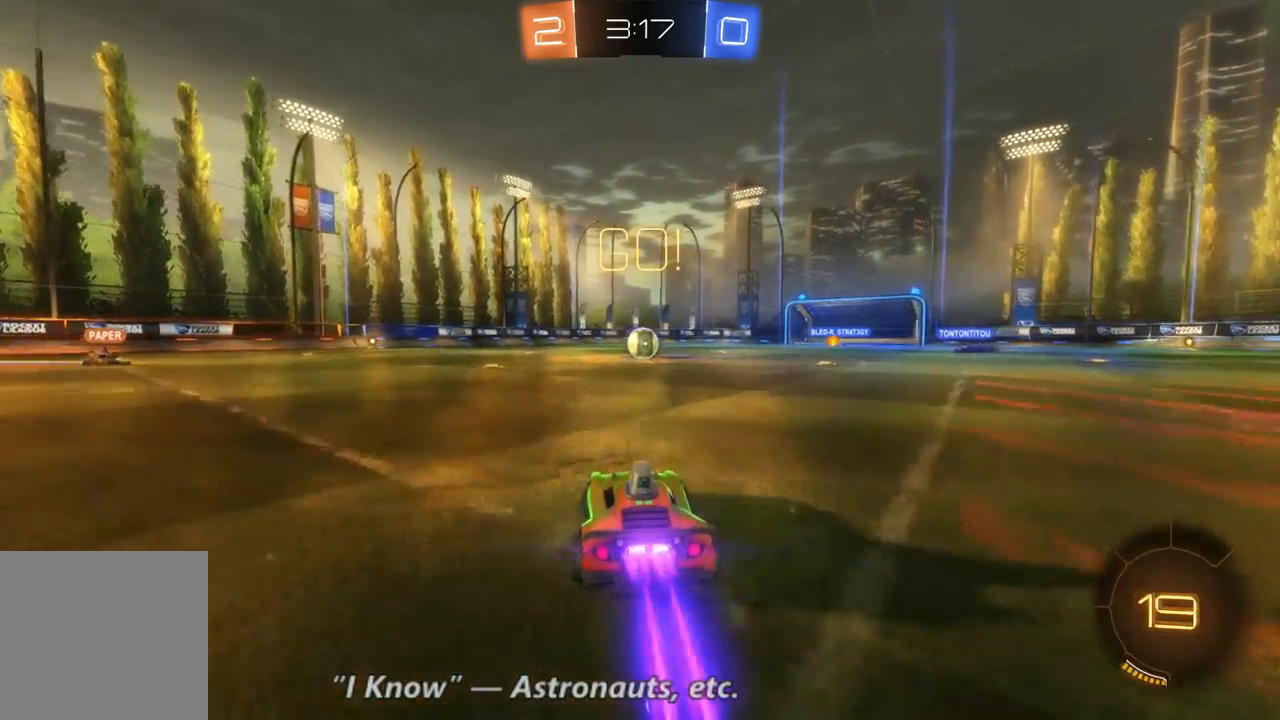
{"dt_ms": 500, "buttons": ["B", "R2"], "left_stick": "center", "right_stick": "center", "events": [[267, "left_stick", "right"], [400, "left_stick", "center"]]}
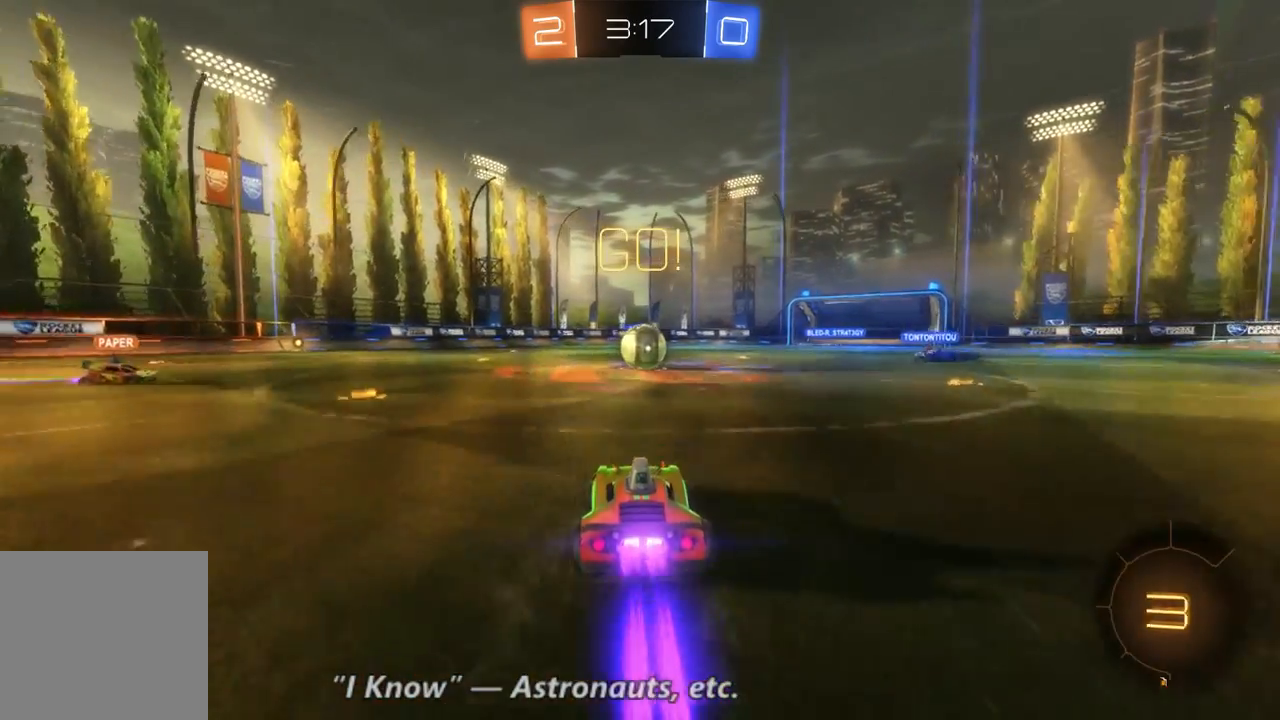
{"dt_ms": 500, "buttons": ["R2"], "left_stick": "up", "right_stick": "center", "events": [[367, "B", "up"], [400, "left_stick", "up"]]}
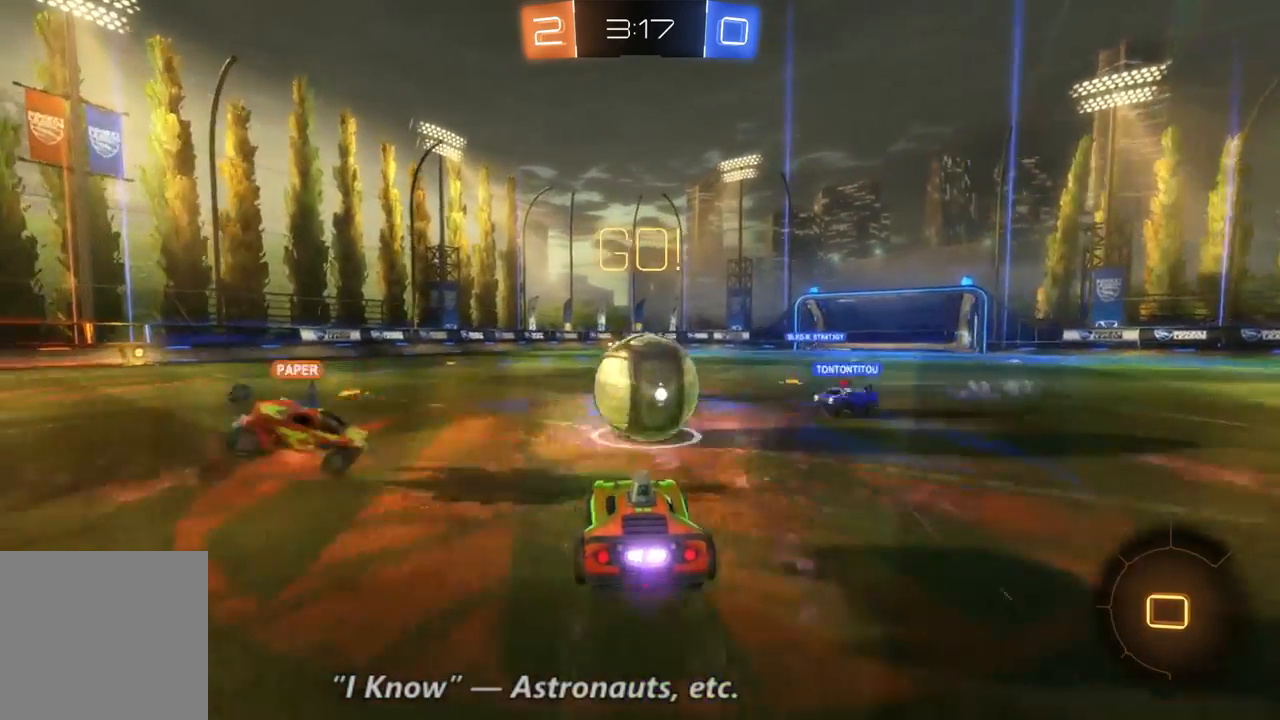
{"dt_ms": 500, "buttons": ["R2"], "left_stick": "up", "right_stick": "center", "events": []}
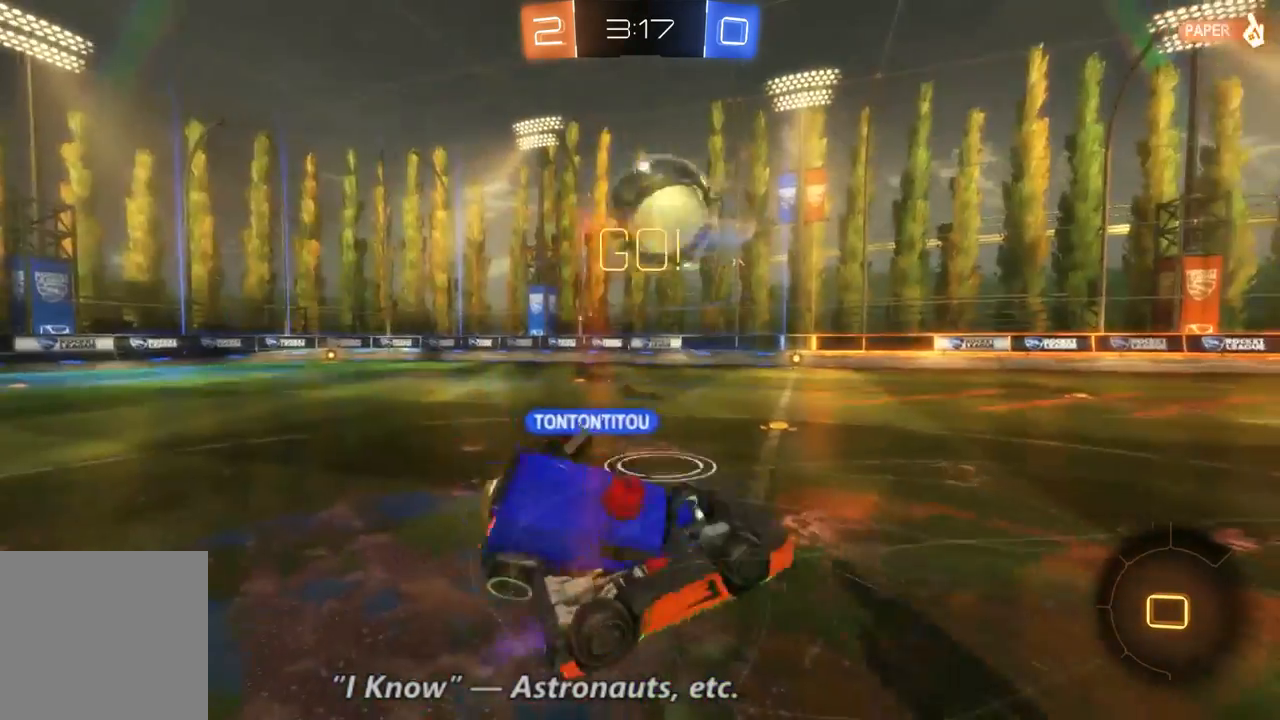
{"dt_ms": 500, "buttons": ["R2"], "left_stick": "right", "right_stick": "center", "events": [[167, "left_stick", "center"], [433, "left_stick", "right"]]}
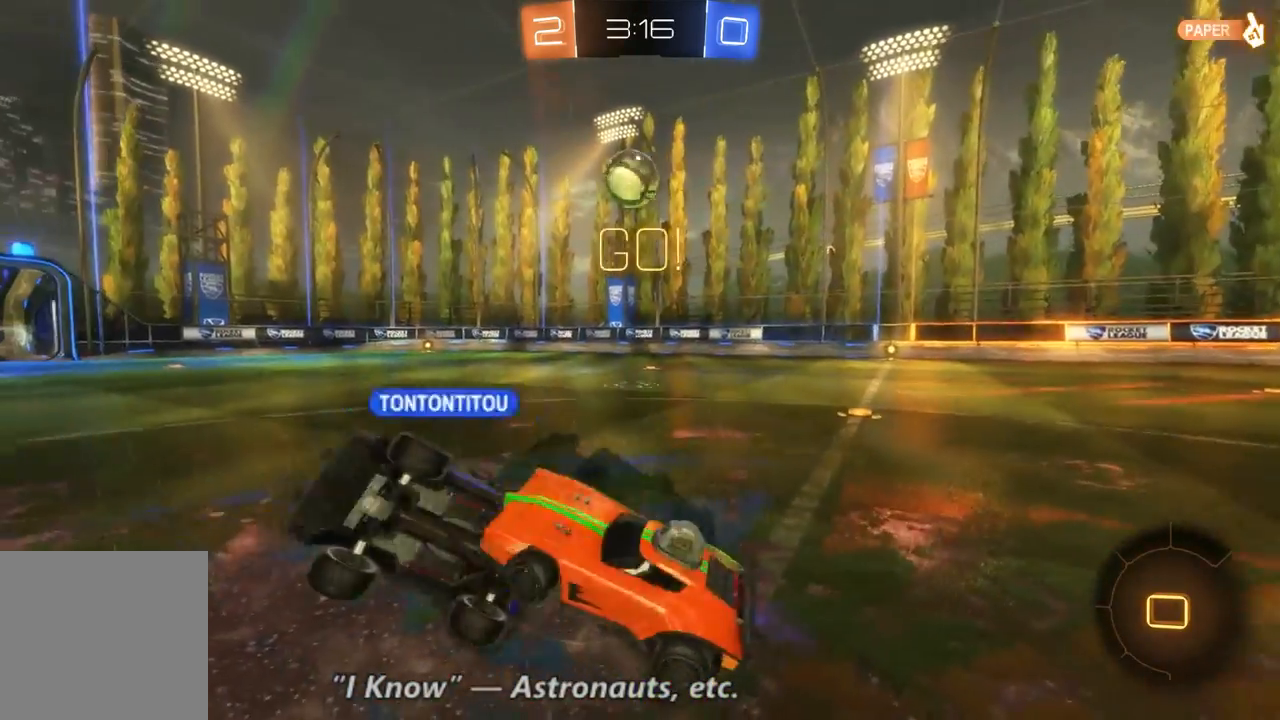
{"dt_ms": 500, "buttons": ["R2"], "left_stick": "right", "right_stick": "center", "events": []}
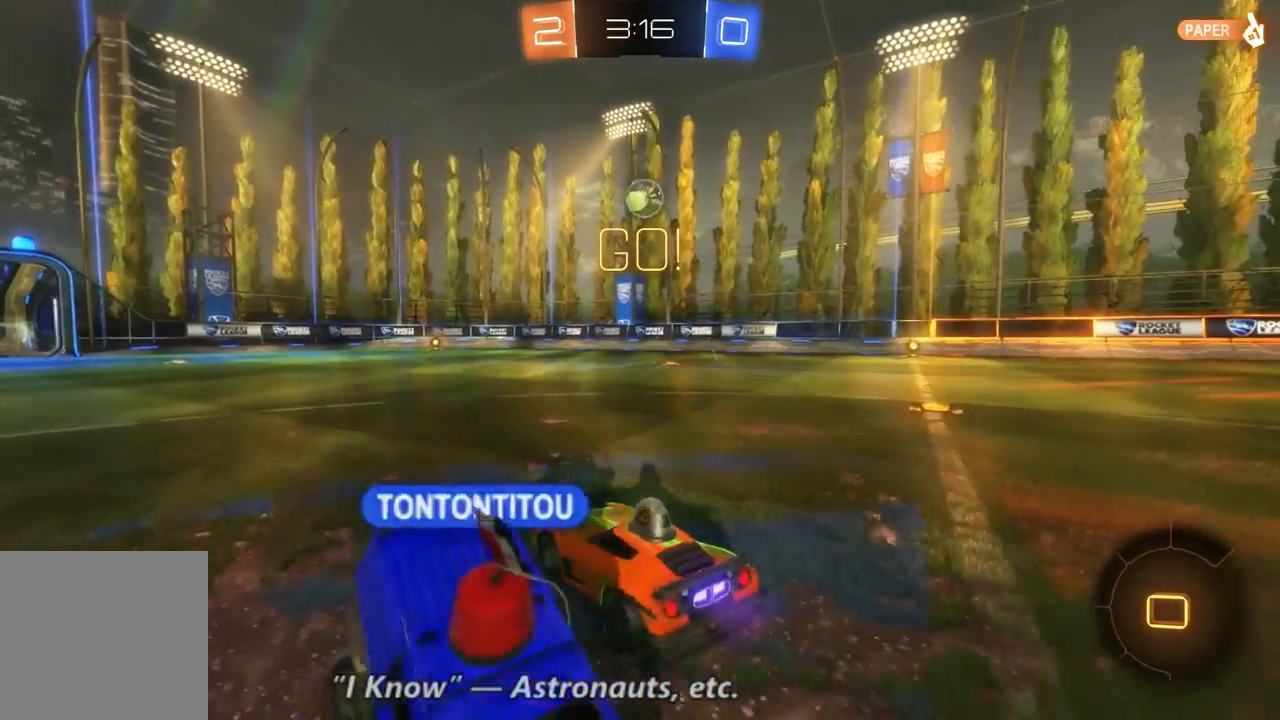
{"dt_ms": 500, "buttons": ["R2"], "left_stick": "right", "right_stick": "center", "events": []}
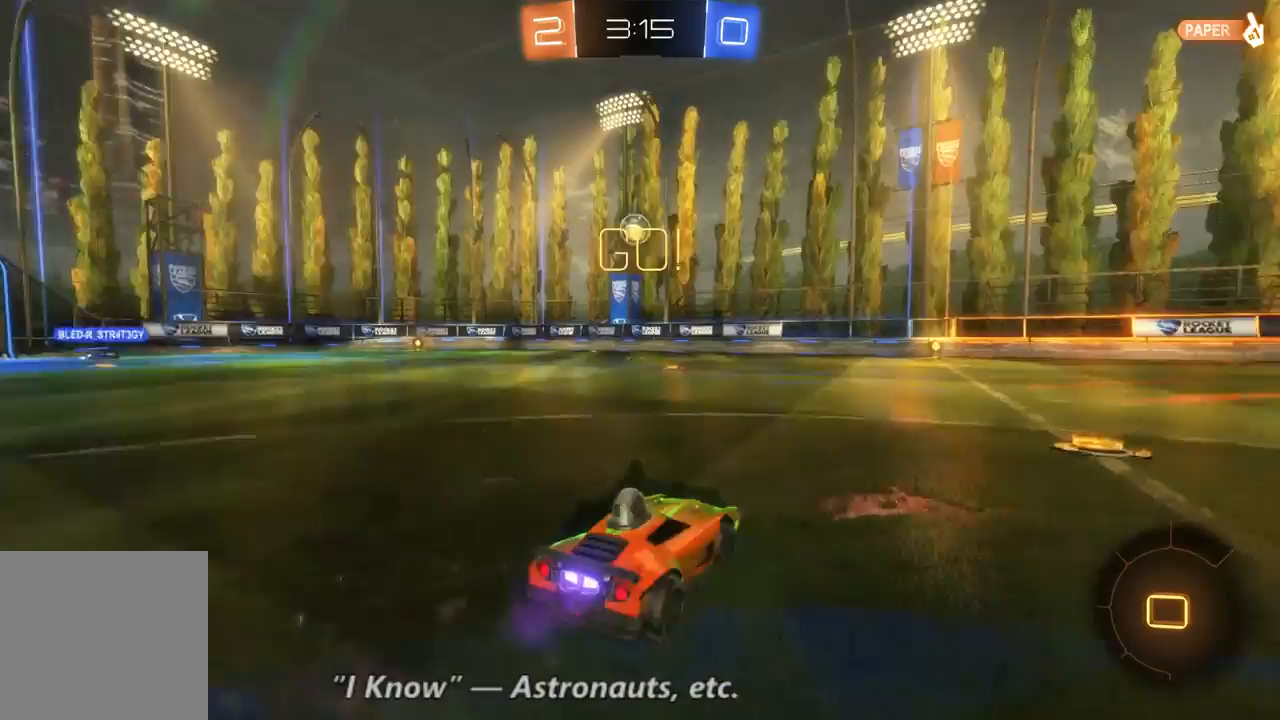
{"dt_ms": 1000, "buttons": ["R2"], "left_stick": "up", "right_stick": "center", "events": [[67, "left_stick", "center"], [133, "Y", "down"], [333, "Y", "up"], [500, "left_stick", "up-left"], [600, "left_stick", "center"], [867, "left_stick", "up"]]}
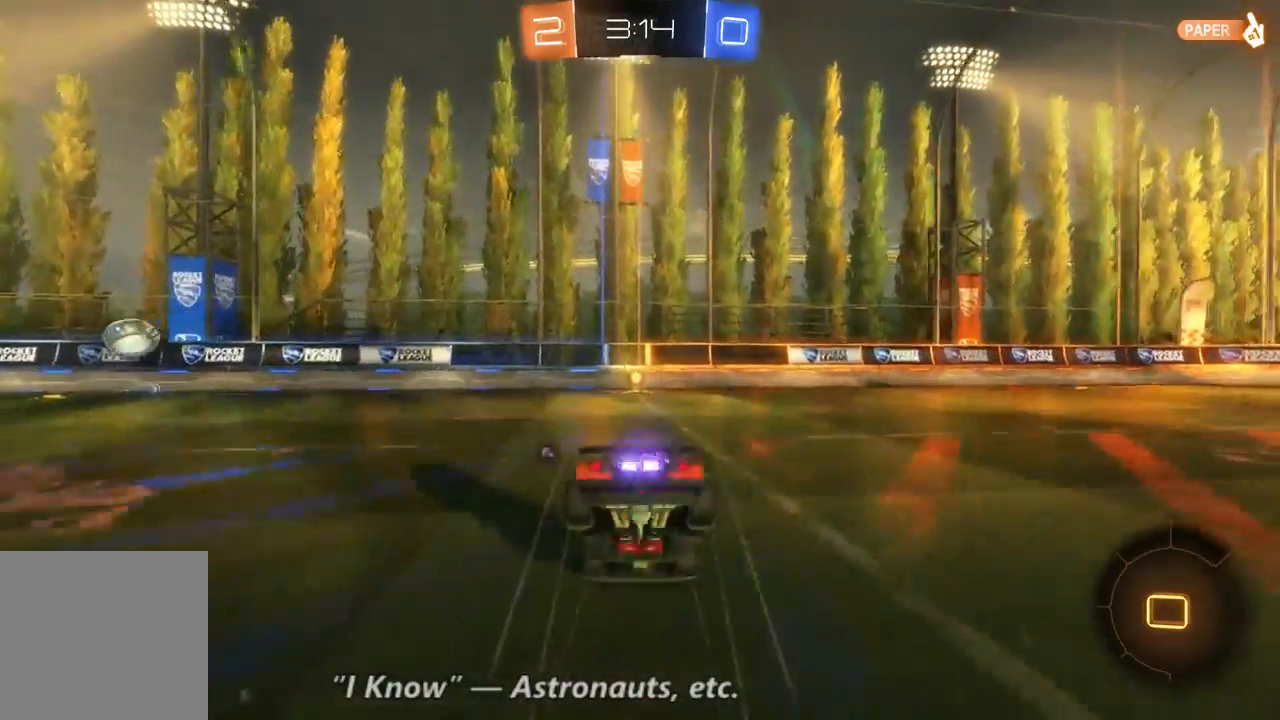
{"dt_ms": 500, "buttons": ["R2"], "left_stick": "center", "right_stick": "center", "events": [[233, "left_stick", "center"], [300, "Y", "down"], [400, "Y", "up"]]}
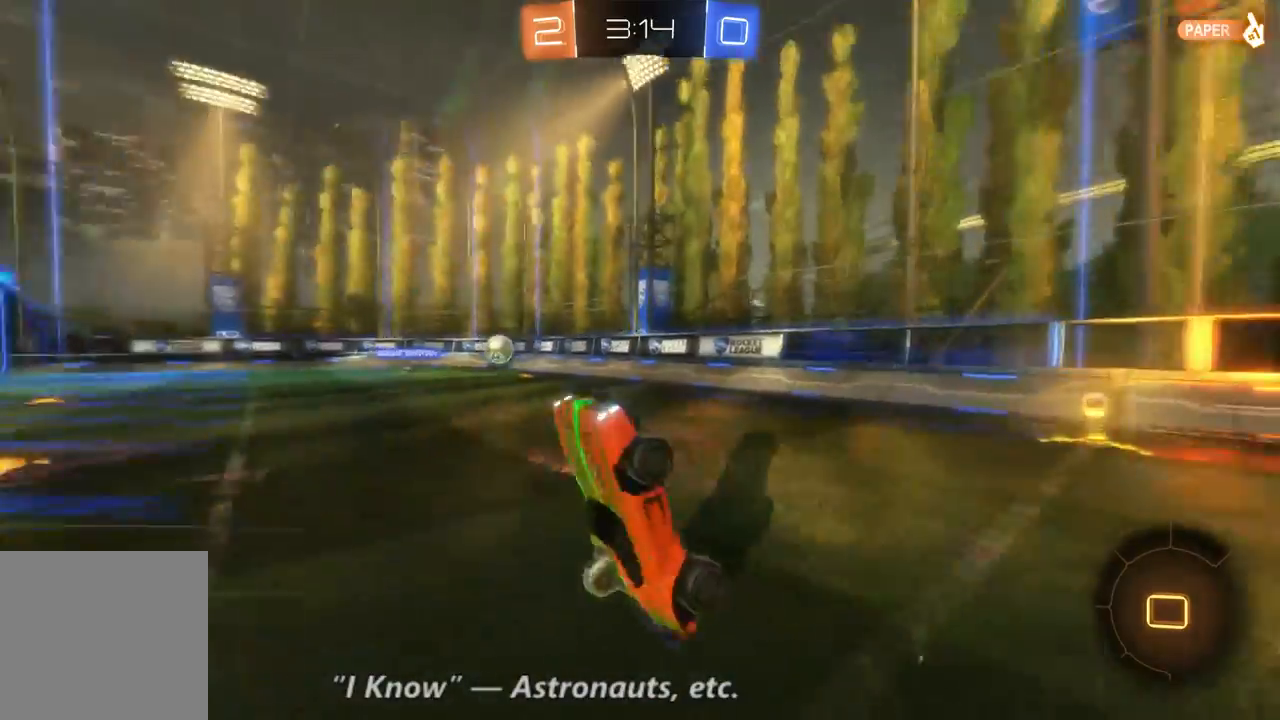
{"dt_ms": 1000, "buttons": ["R2"], "left_stick": "right", "right_stick": "center", "events": [[500, "left_stick", "right"]]}
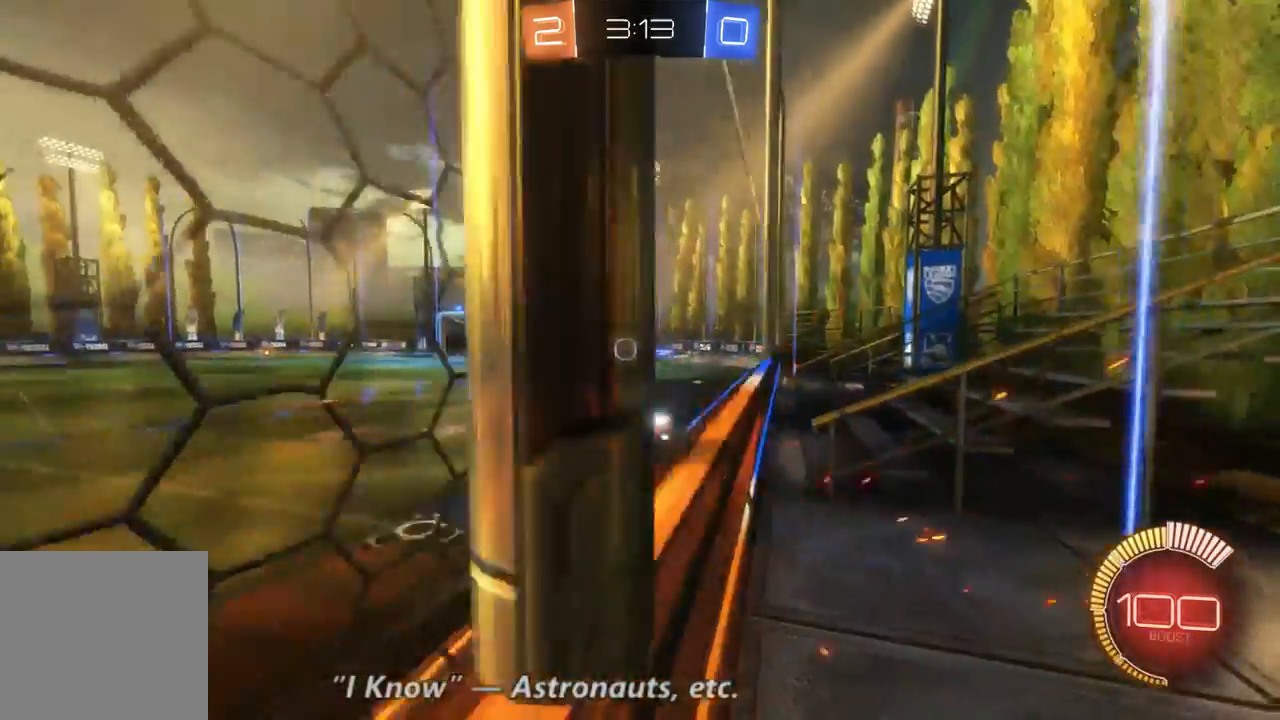
{"dt_ms": 500, "buttons": ["R2"], "left_stick": "right", "right_stick": "center", "events": []}
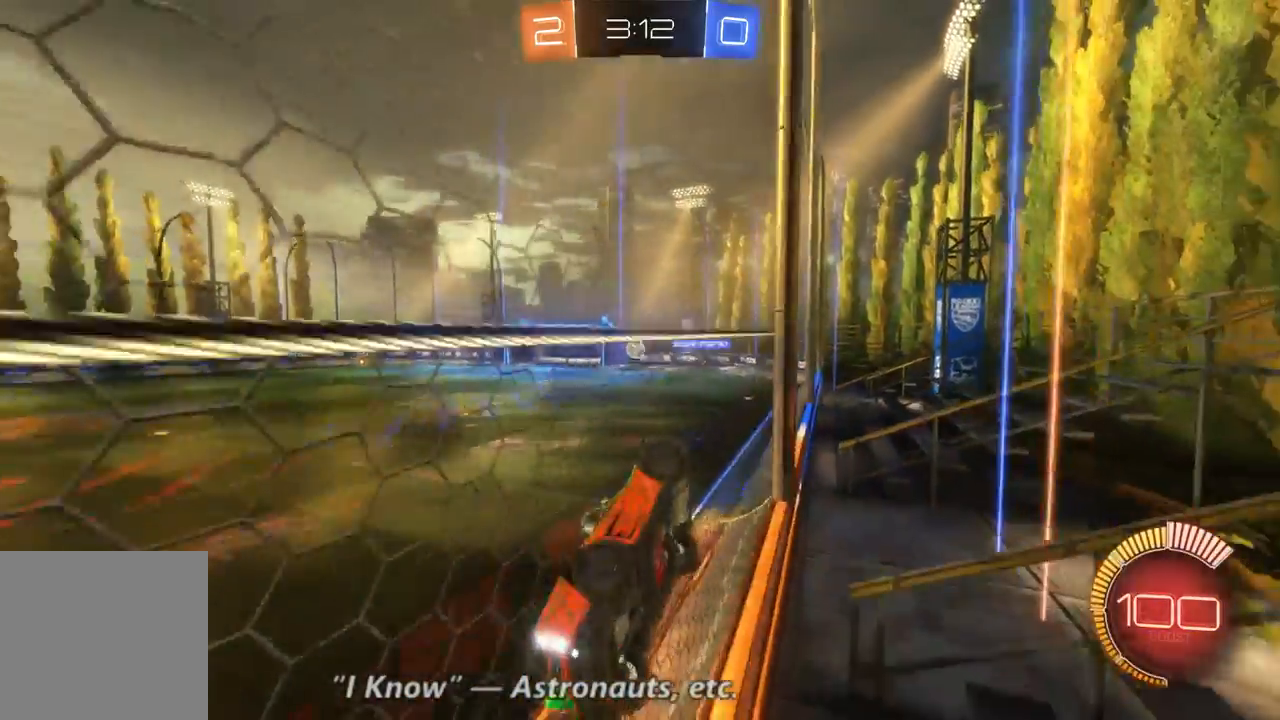
{"dt_ms": 500, "buttons": ["R2"], "left_stick": "right", "right_stick": "center", "events": []}
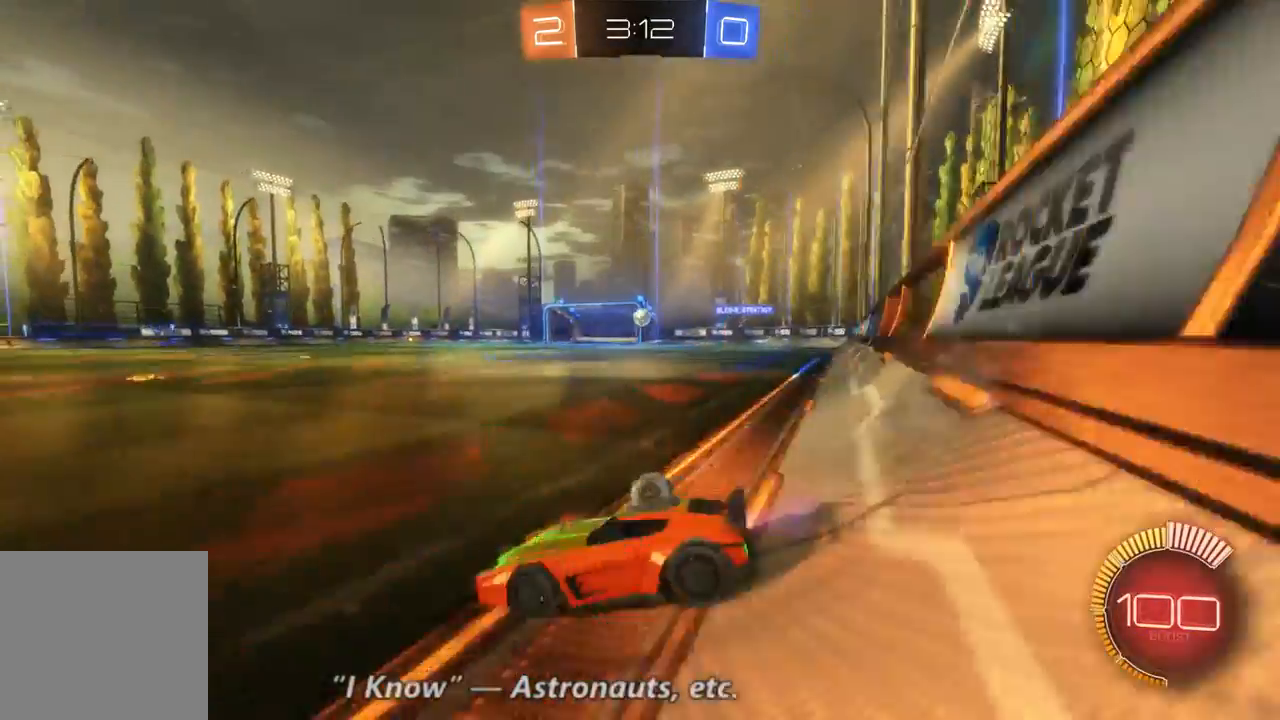
{"dt_ms": 500, "buttons": ["R2"], "left_stick": "center", "right_stick": "center", "events": [[467, "left_stick", "center"]]}
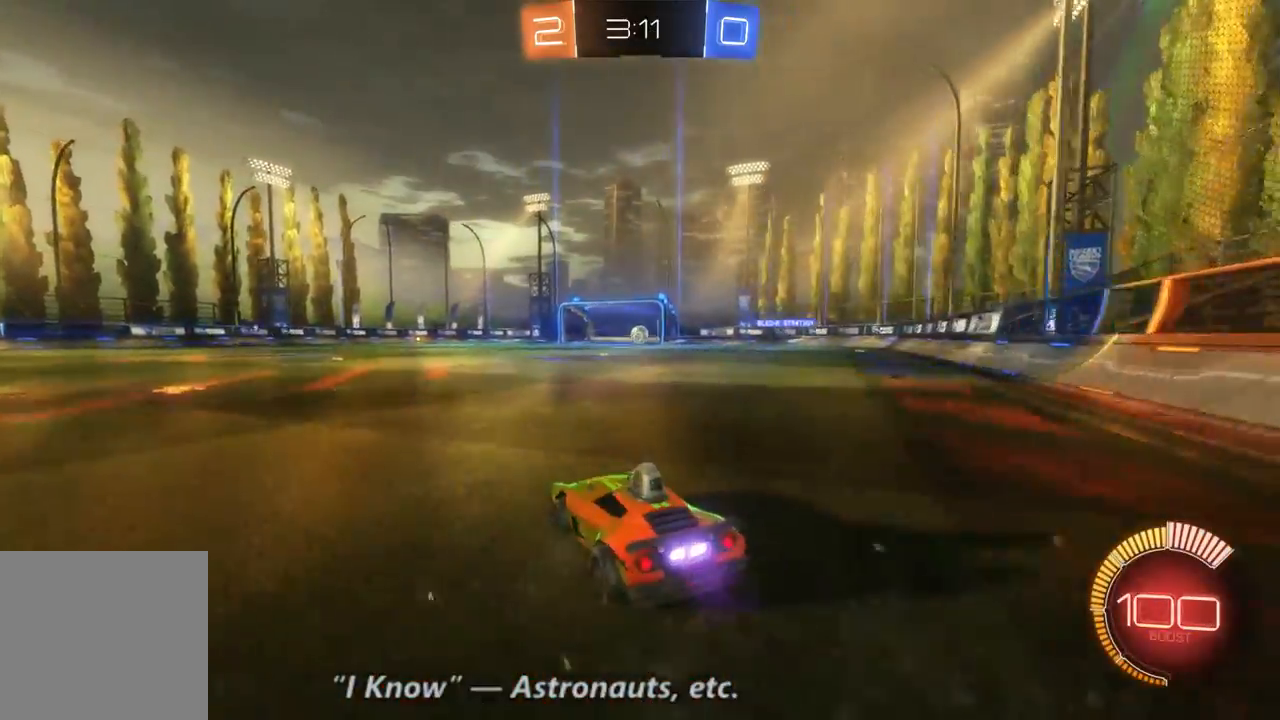
{"dt_ms": 500, "buttons": ["R2"], "left_stick": "center", "right_stick": "center", "events": []}
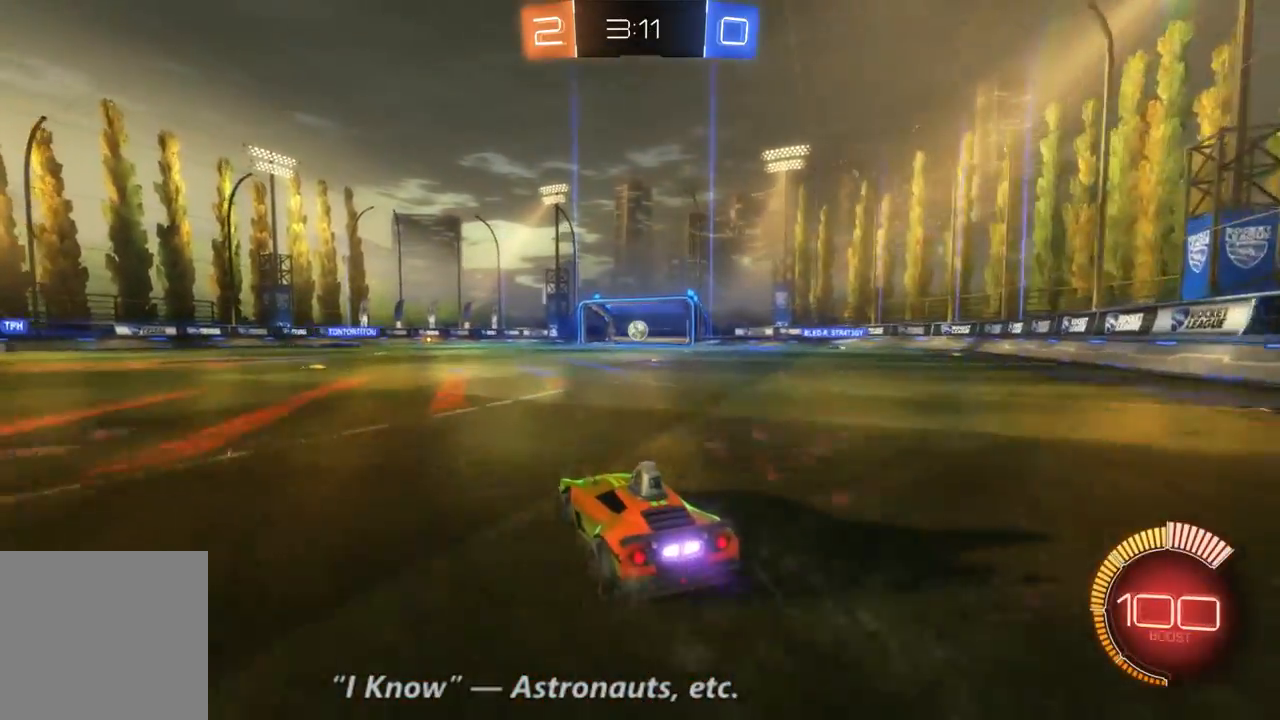
{"dt_ms": 500, "buttons": ["R2"], "left_stick": "center", "right_stick": "center", "events": [[267, "B", "down"], [400, "B", "up"]]}
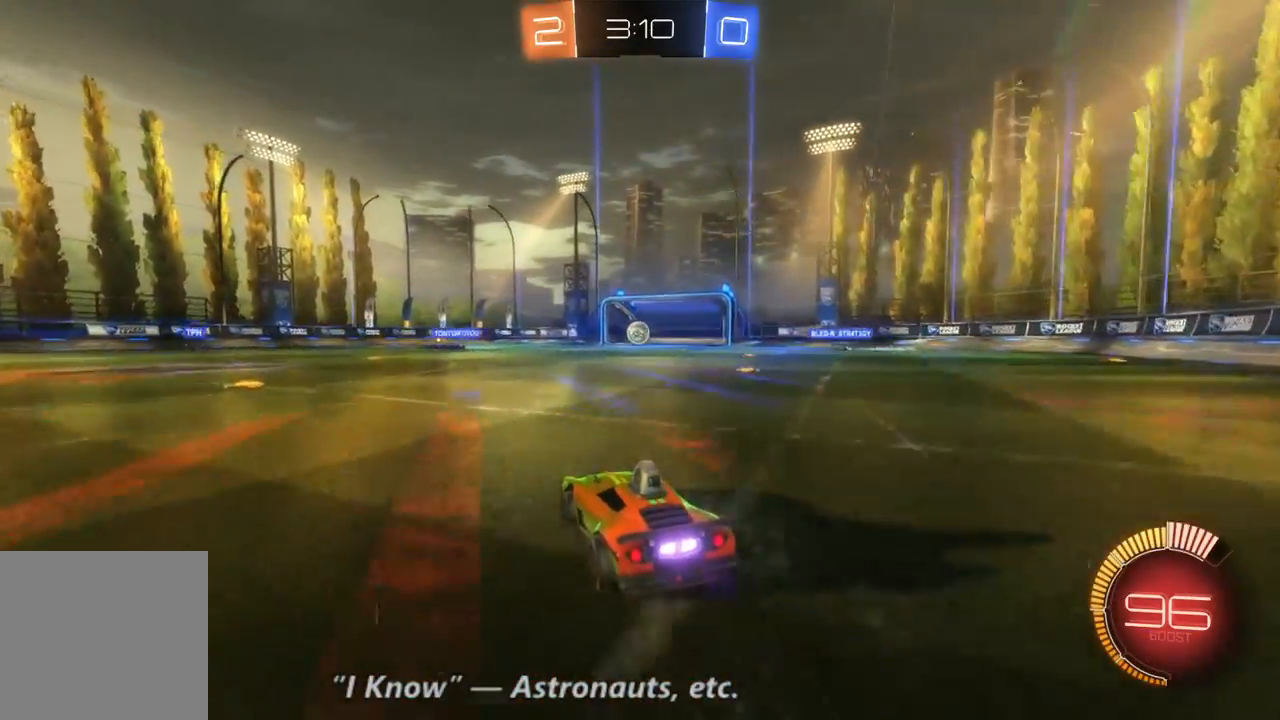
{"dt_ms": 500, "buttons": ["R2"], "left_stick": "center", "right_stick": "center", "events": []}
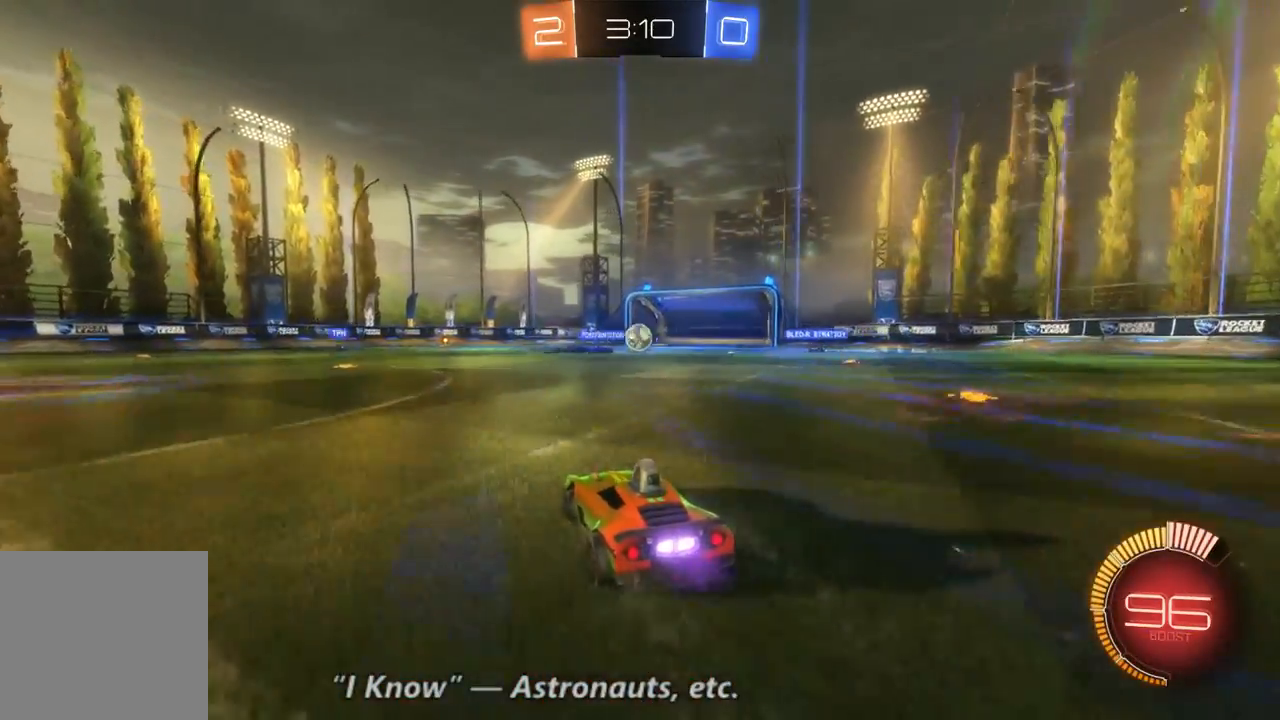
{"dt_ms": 500, "buttons": ["R2"], "left_stick": "center", "right_stick": "center", "events": [[33, "left_stick", "right"], [500, "left_stick", "center"]]}
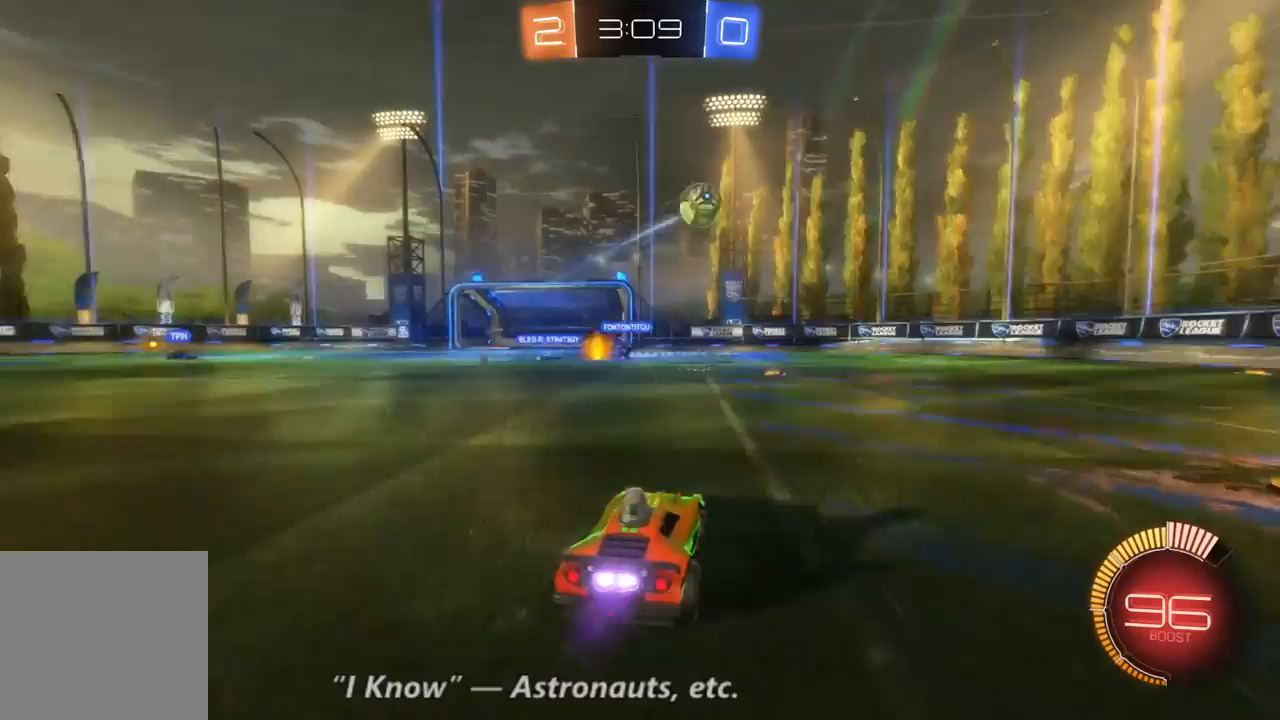
{"dt_ms": 500, "buttons": ["R2"], "left_stick": "left", "right_stick": "center", "events": [[33, "left_stick", "up-left"], [200, "left_stick", "left"], [233, "Y", "down"], [300, "Y", "up"]]}
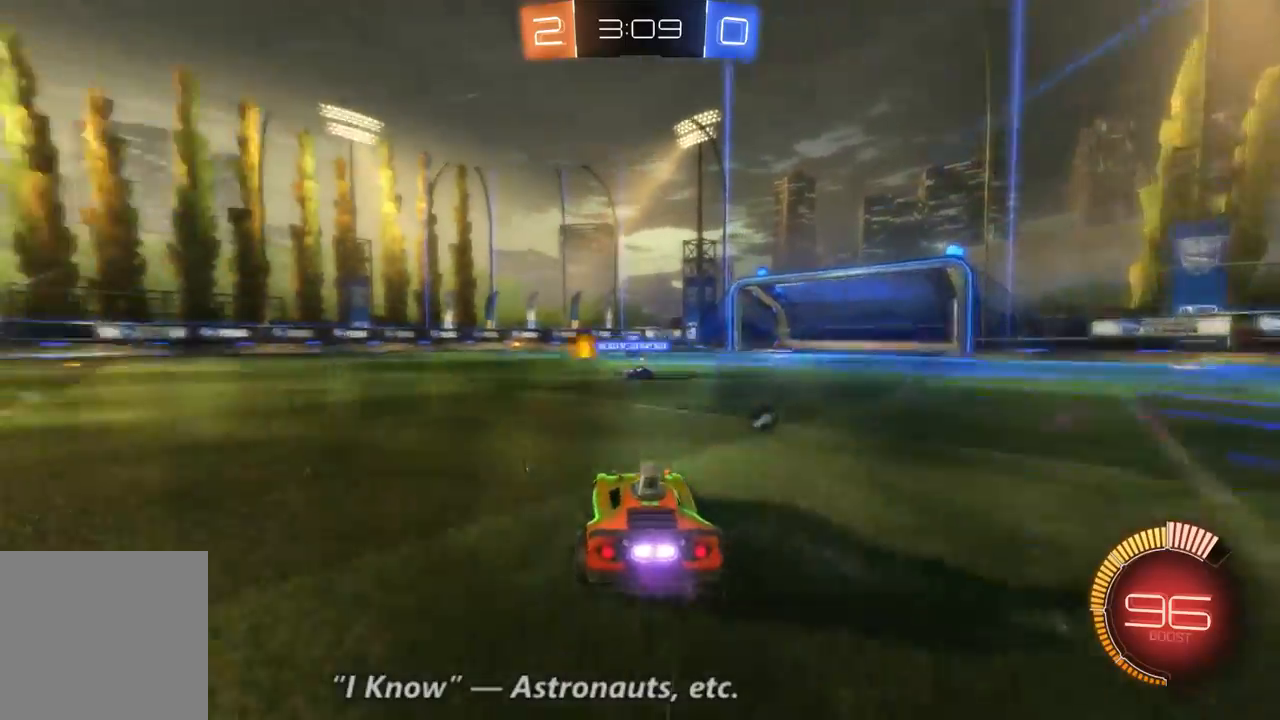
{"dt_ms": 500, "buttons": ["R2"], "left_stick": "left", "right_stick": "center", "events": [[133, "L1", "down"], [367, "L1", "up"]]}
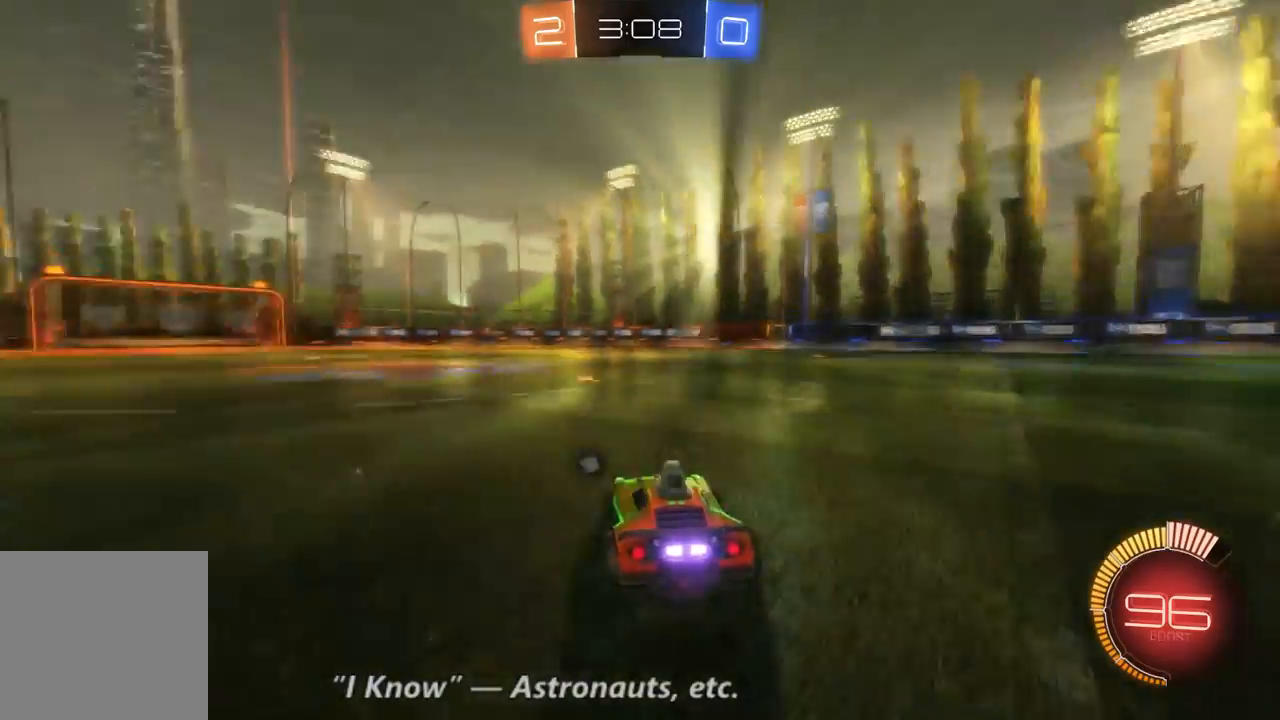
{"dt_ms": 500, "buttons": ["B", "R2"], "left_stick": "center", "right_stick": "center", "events": [[33, "left_stick", "up-left"], [167, "B", "down"], [333, "left_stick", "center"]]}
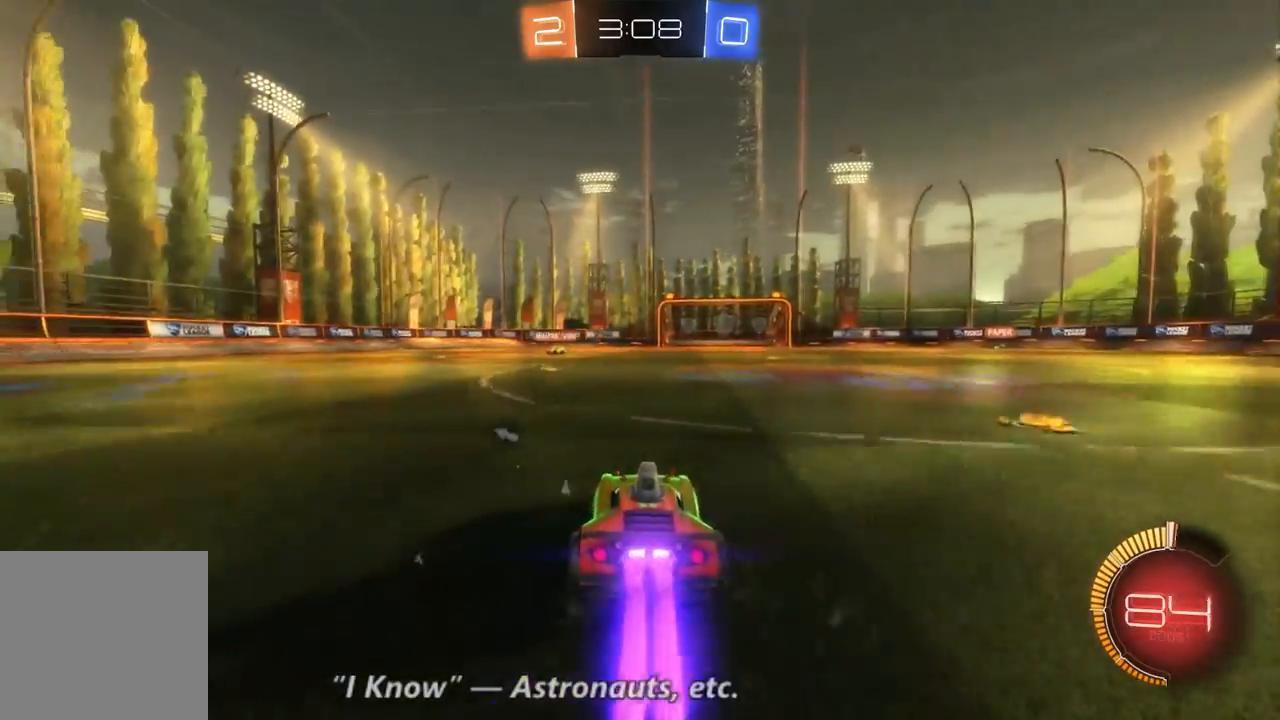
{"dt_ms": 500, "buttons": ["R2"], "left_stick": "up-right", "right_stick": "center", "events": [[167, "B", "up"], [167, "left_stick", "up-right"]]}
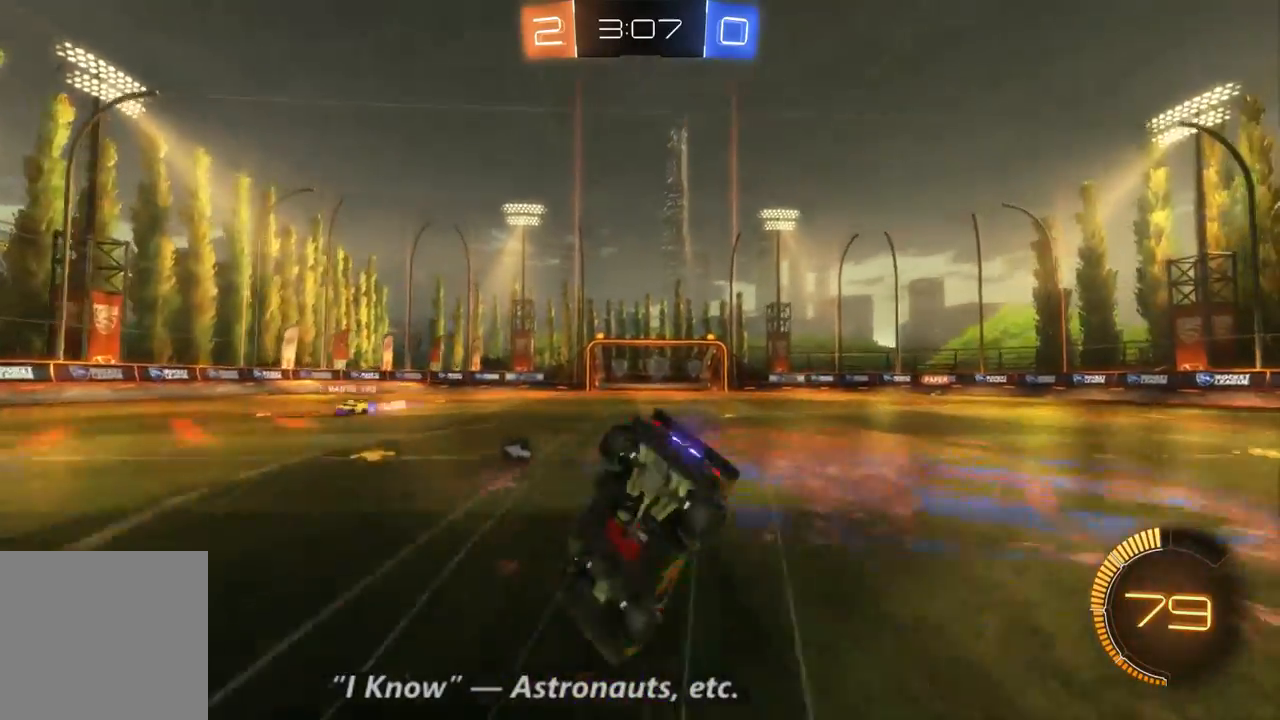
{"dt_ms": 500, "buttons": ["R2", "SELECT"], "left_stick": "center", "right_stick": "center", "events": [[67, "left_stick", "center"], [267, "Y", "down"], [367, "Y", "up"], [500, "SELECT", "down"]]}
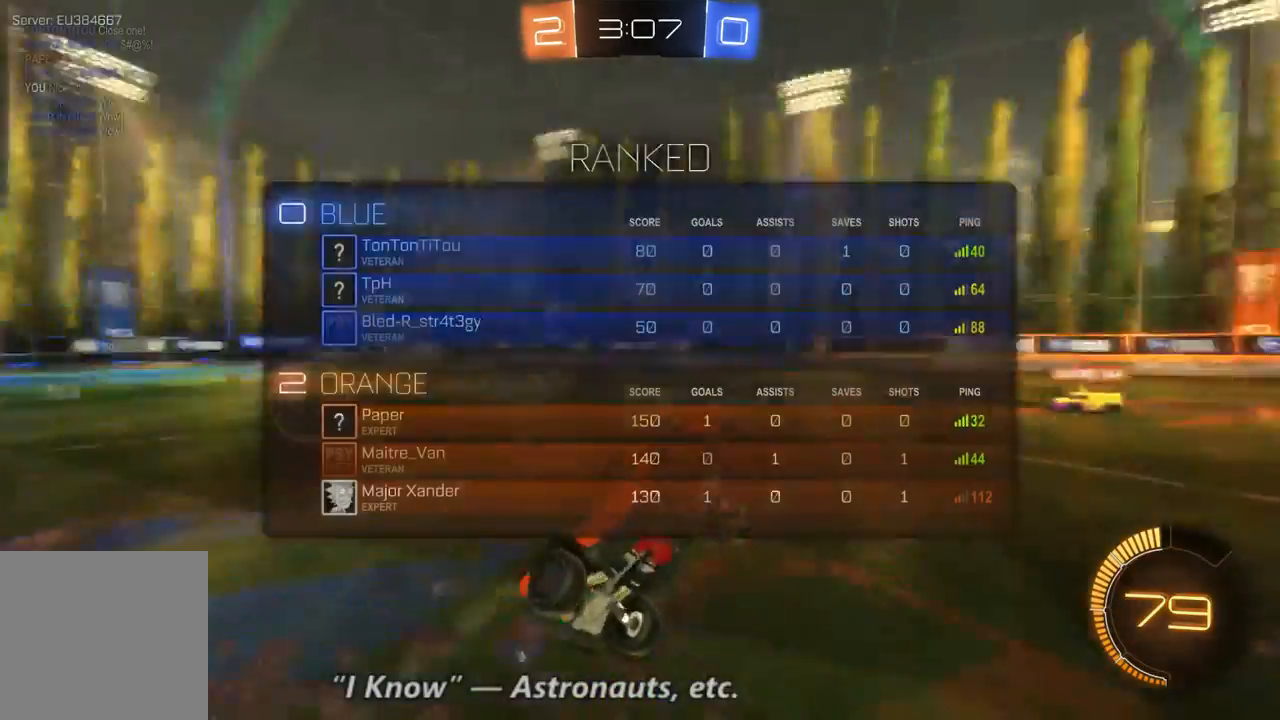
{"dt_ms": 500, "buttons": ["R2"], "left_stick": "center", "right_stick": "center", "events": [[400, "SELECT", "up"]]}
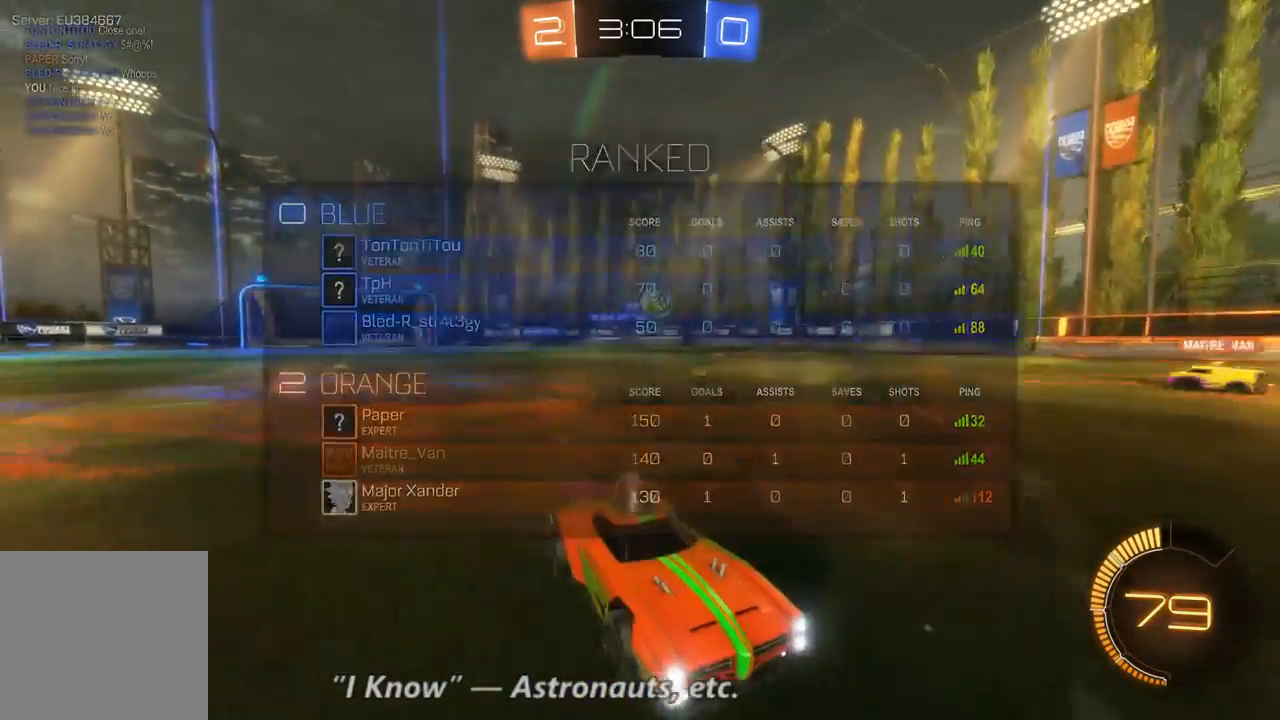
{"dt_ms": 500, "buttons": ["R2"], "left_stick": "right", "right_stick": "center", "events": [[333, "left_stick", "right"]]}
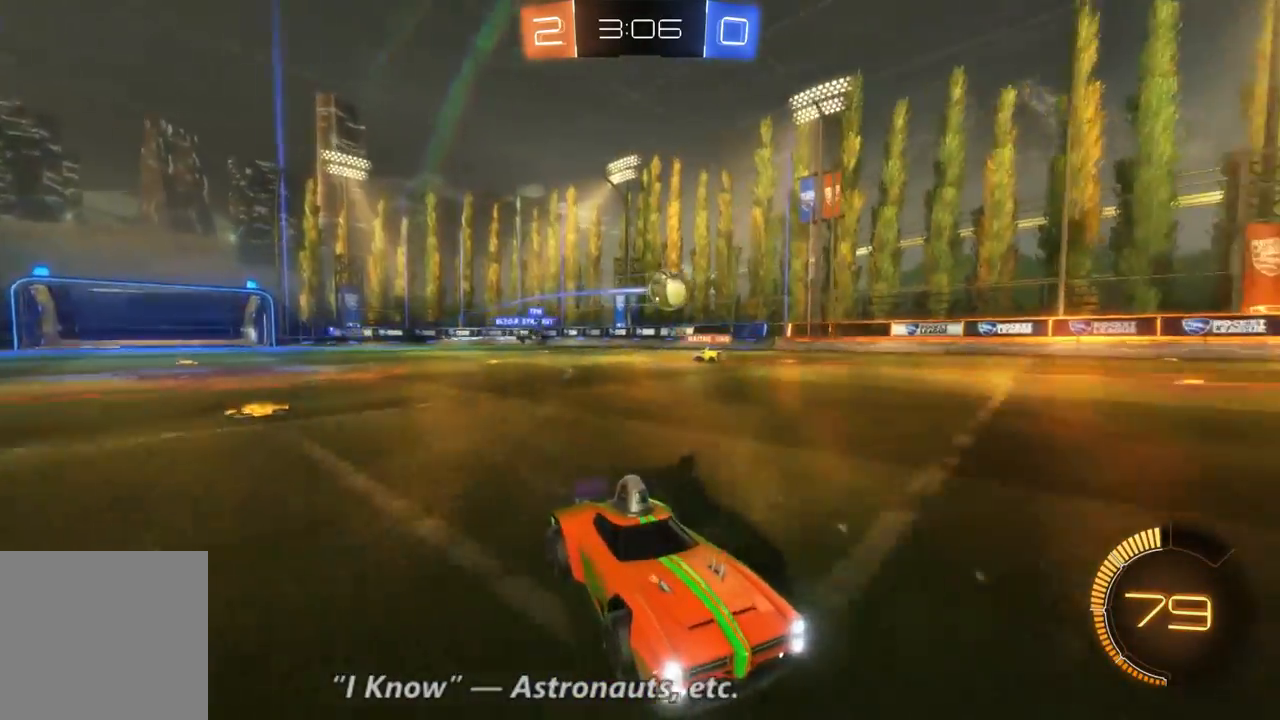
{"dt_ms": 500, "buttons": ["R2"], "left_stick": "center", "right_stick": "center", "events": [[33, "left_stick", "center"], [300, "left_stick", "up-left"], [500, "left_stick", "center"]]}